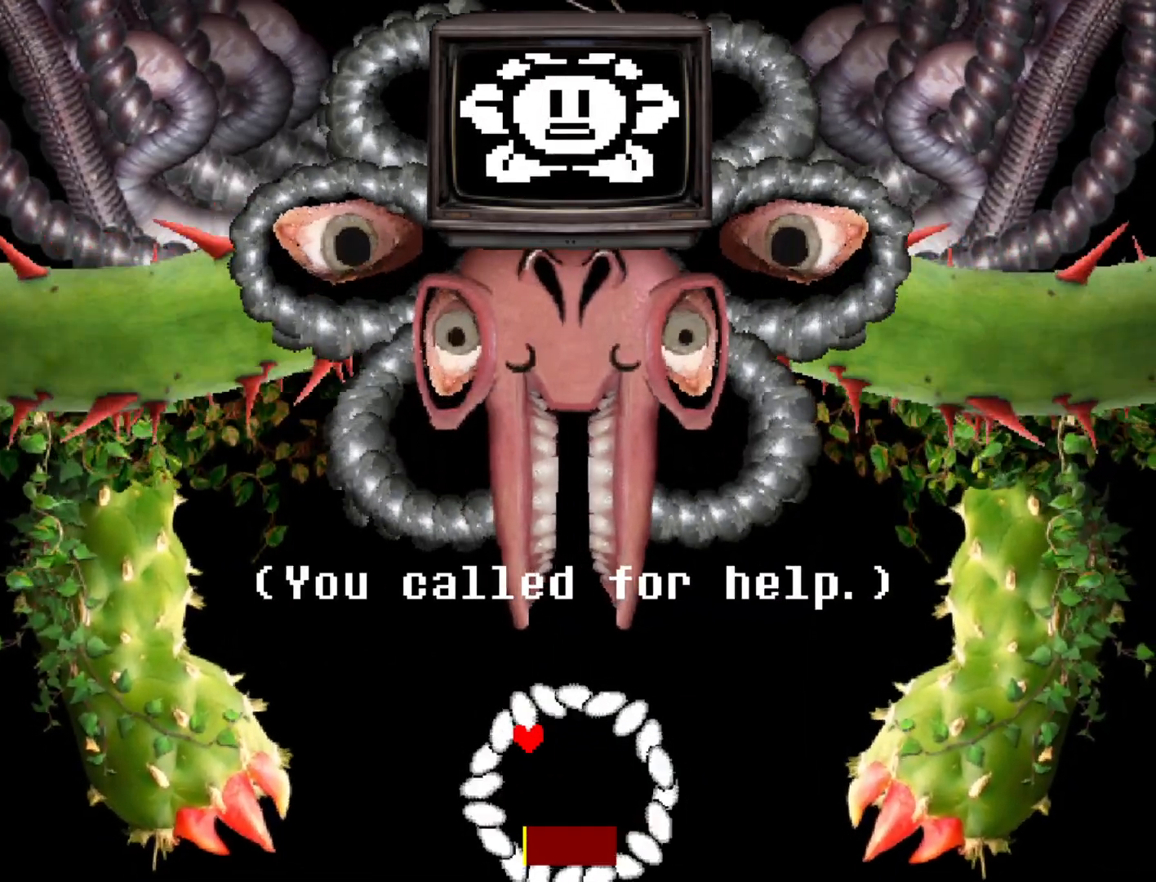
Gameplay with keyboard; each line is a JSON object with the keys held at the frame after it. "events" lists presses ("down") and releases ("up") of "c", "ctrl", "down", "left", "return", "right", "shift", "up", "x" and "z" between this image and that frame as [ms after this image, input, new state], when the widget could be followed in between. No other keys are recorded. Mouse input is not recorded.
{"keys": [], "events": [[267, "return", "down"], [417, "return", "up"]]}
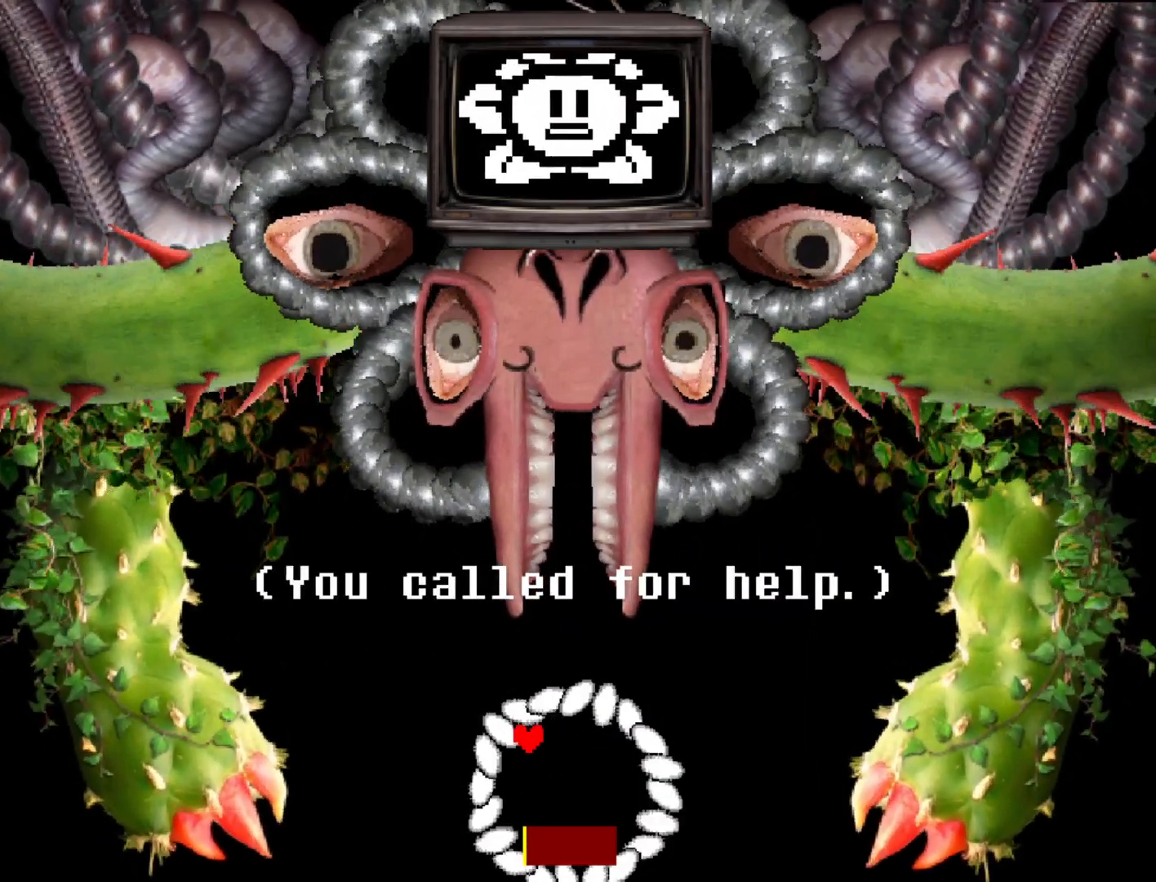
{"keys": [], "events": [[17, "return", "down"], [100, "return", "up"], [200, "return", "down"], [483, "return", "up"]]}
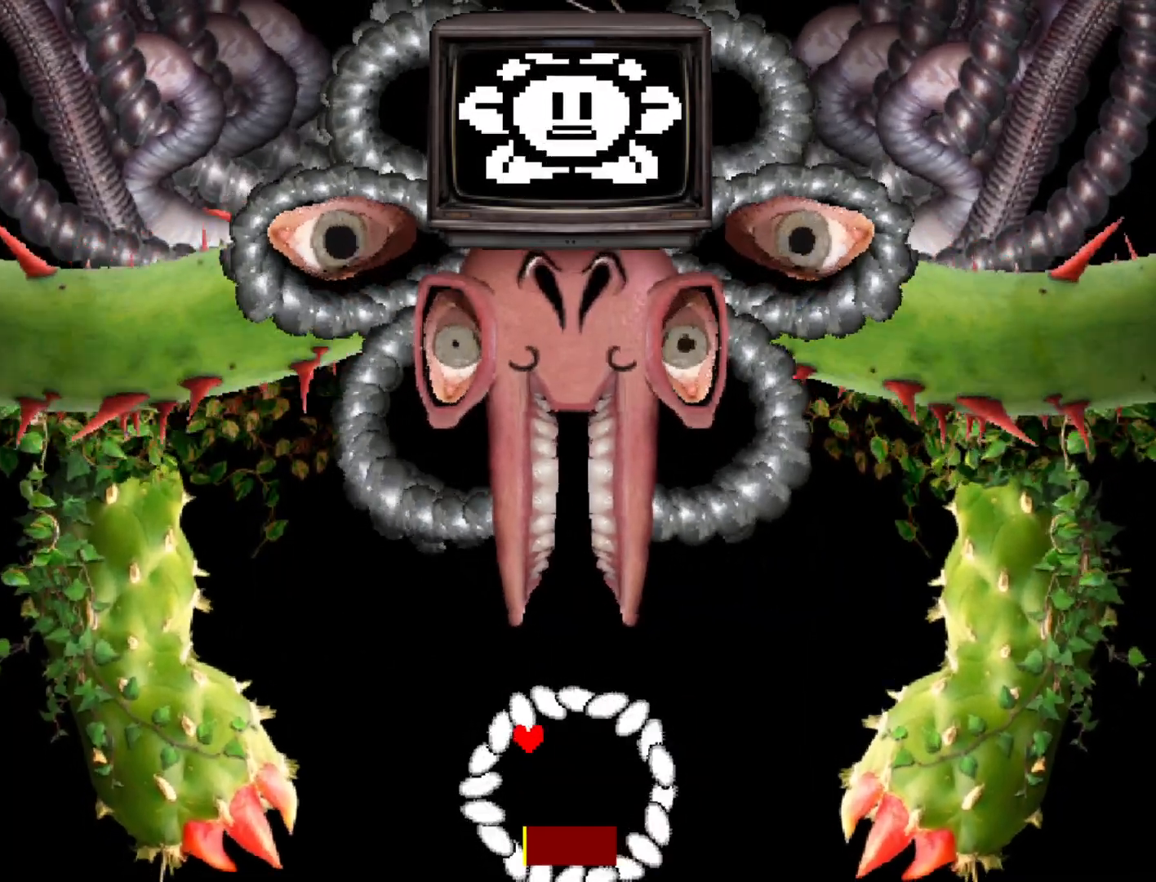
{"keys": [], "events": [[67, "return", "down"], [167, "return", "up"], [267, "return", "down"], [350, "return", "up"], [450, "return", "down"], [500, "return", "up"]]}
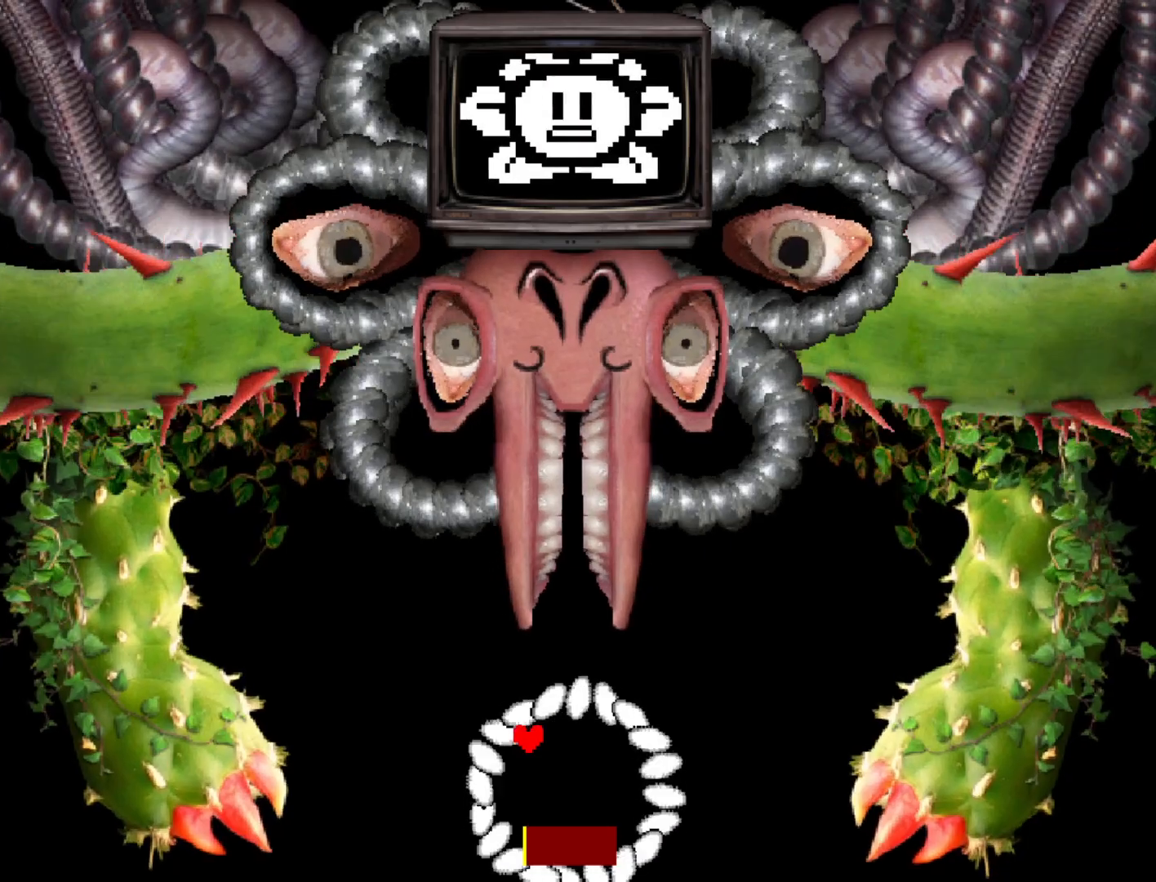
{"keys": ["return"], "events": [[133, "return", "down"], [183, "return", "up"], [233, "return", "down"], [317, "return", "up"], [367, "return", "down"]]}
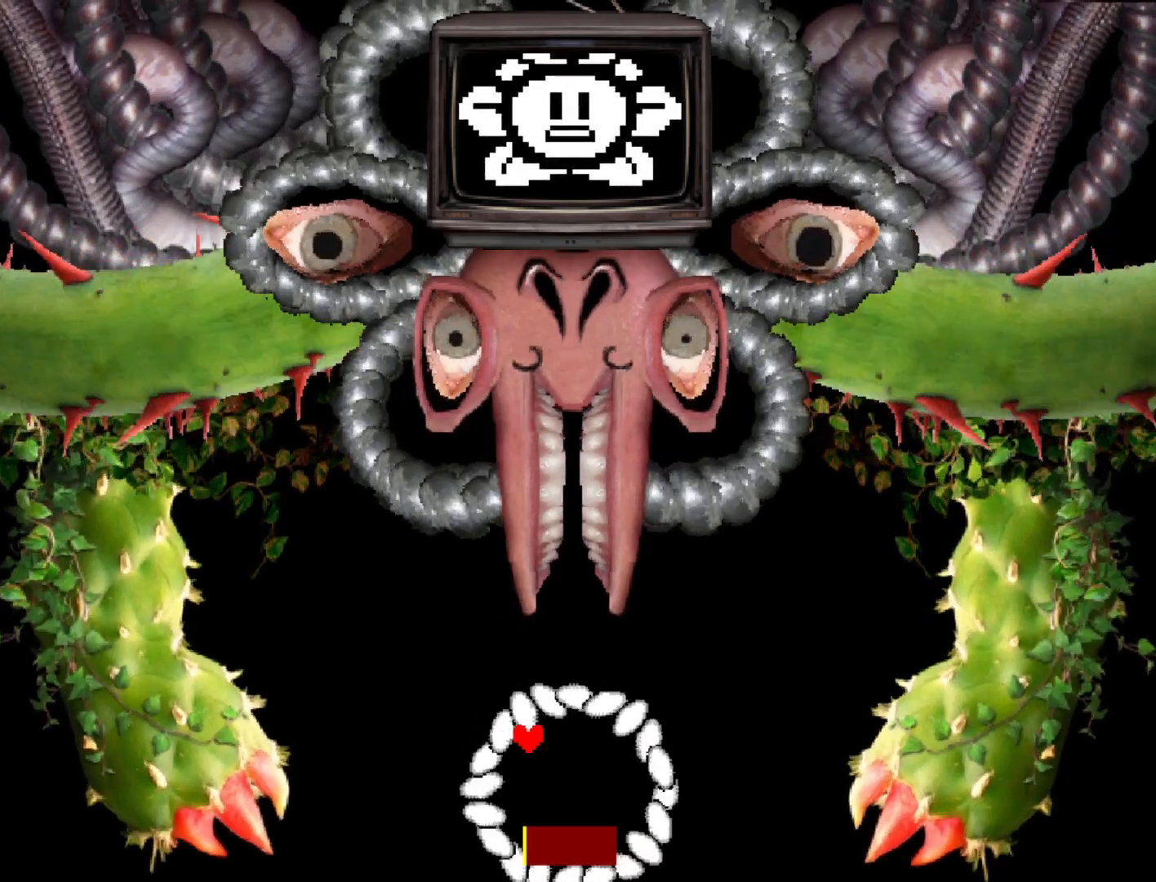
{"keys": [], "events": [[17, "return", "up"], [50, "return", "down"], [100, "return", "up"], [150, "return", "down"], [283, "return", "up"], [333, "return", "down"], [383, "return", "up"], [433, "return", "down"], [483, "return", "up"]]}
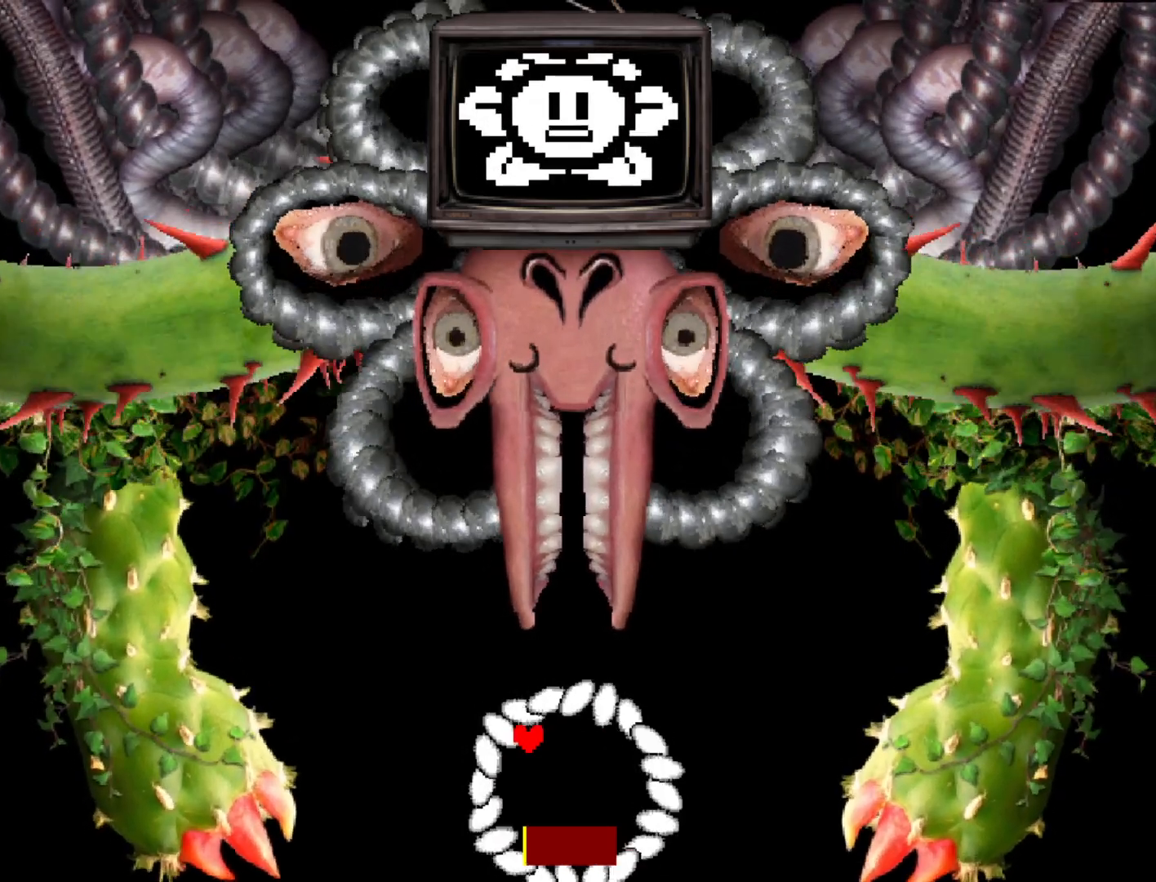
{"keys": ["return"], "events": [[17, "return", "down"], [67, "return", "up"], [117, "return", "down"], [167, "return", "up"], [217, "return", "down"], [267, "return", "up"], [300, "return", "down"], [350, "return", "up"], [400, "return", "down"], [450, "return", "up"], [500, "return", "down"]]}
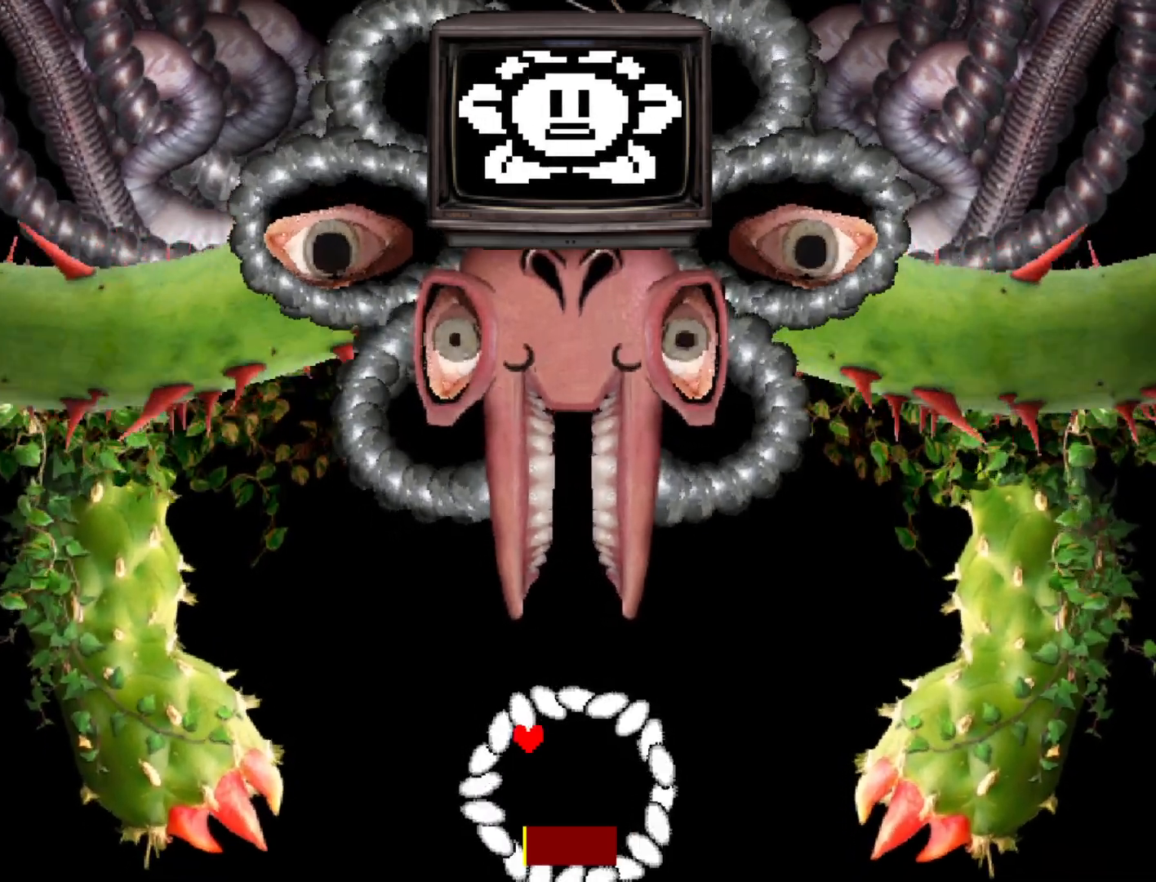
{"keys": [], "events": [[33, "return", "up"], [83, "return", "down"], [133, "return", "up"], [183, "return", "down"], [267, "return", "up"], [317, "return", "down"], [367, "return", "up"], [417, "return", "down"], [467, "return", "up"]]}
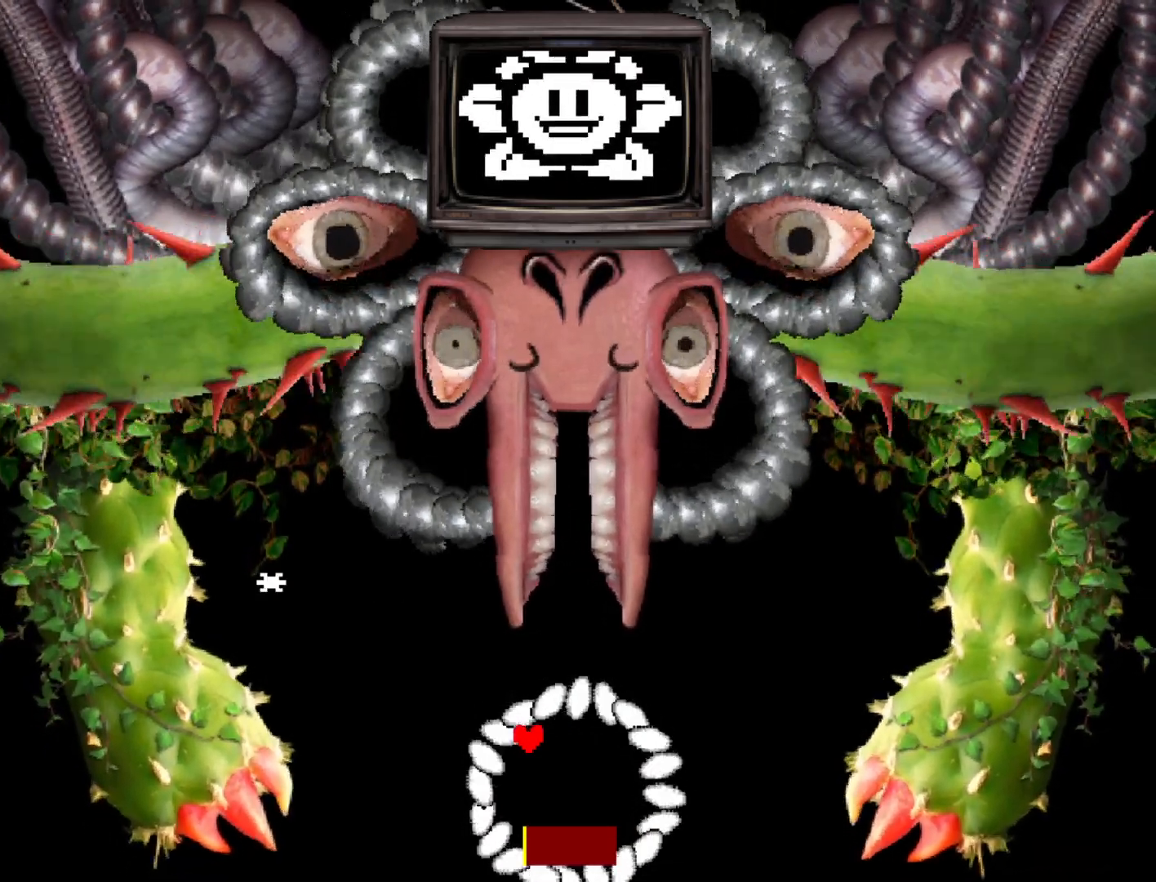
{"keys": ["return"], "events": [[17, "return", "down"], [50, "return", "up"], [100, "return", "down"], [150, "return", "up"], [483, "return", "down"]]}
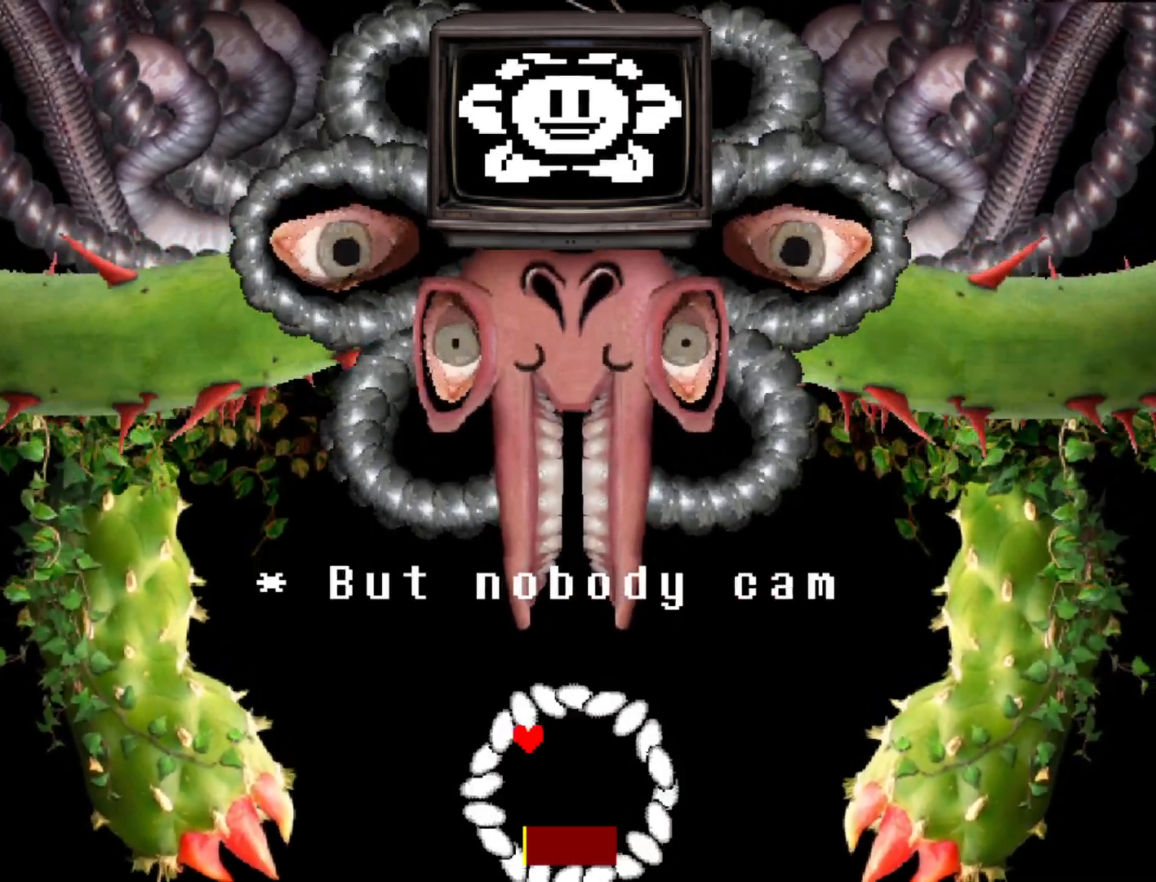
{"keys": [], "events": [[17, "return", "up"], [117, "return", "down"], [300, "return", "up"], [350, "return", "down"], [500, "return", "up"]]}
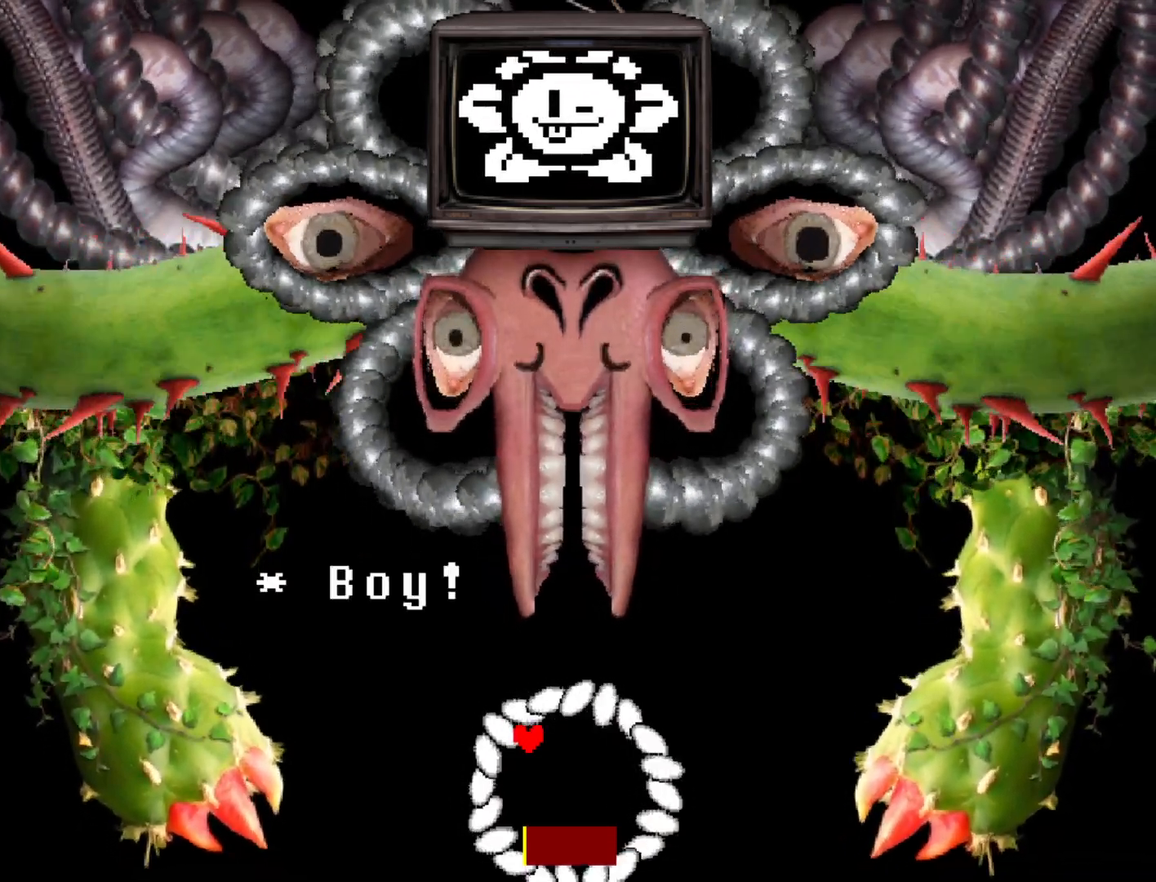
{"keys": [], "events": [[83, "return", "down"], [233, "return", "up"], [317, "return", "down"], [417, "return", "up"]]}
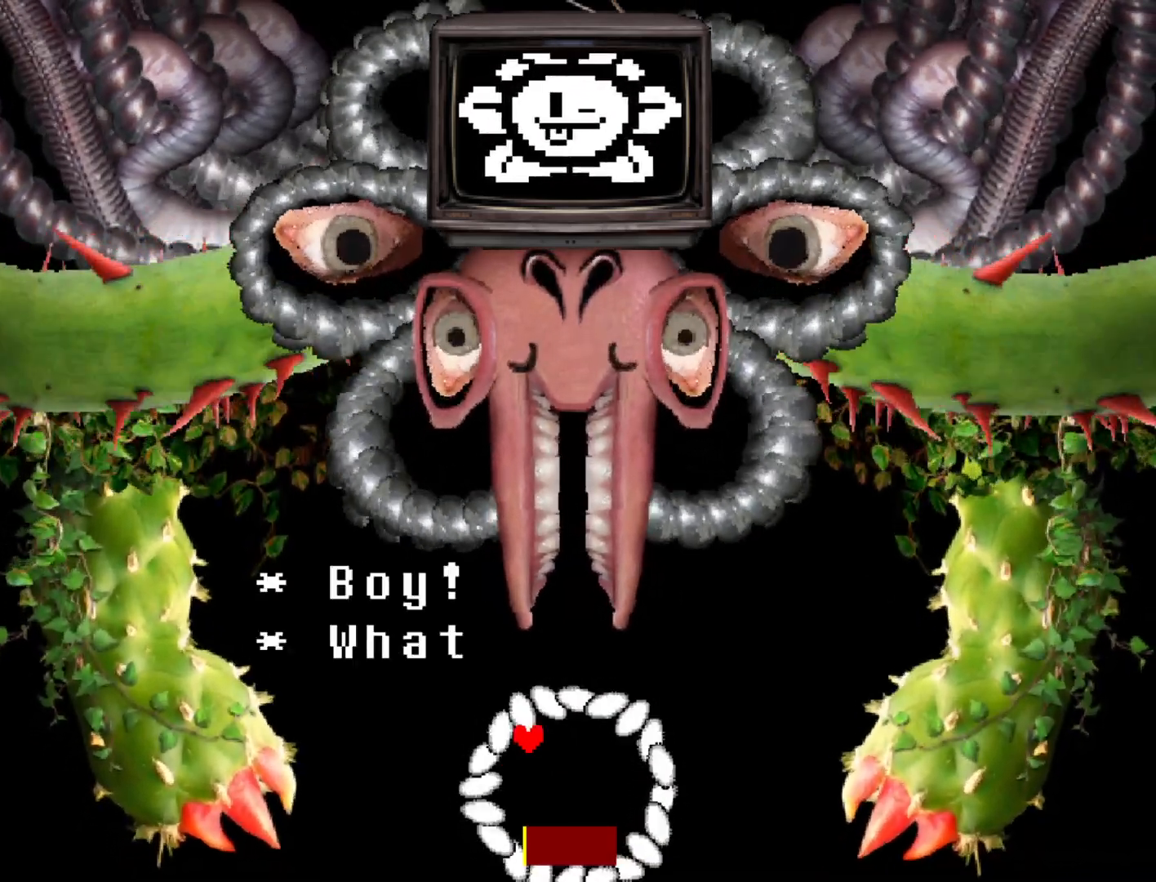
{"keys": [], "events": [[17, "return", "down"], [100, "return", "up"], [250, "return", "down"], [300, "return", "up"], [383, "return", "down"], [483, "return", "up"]]}
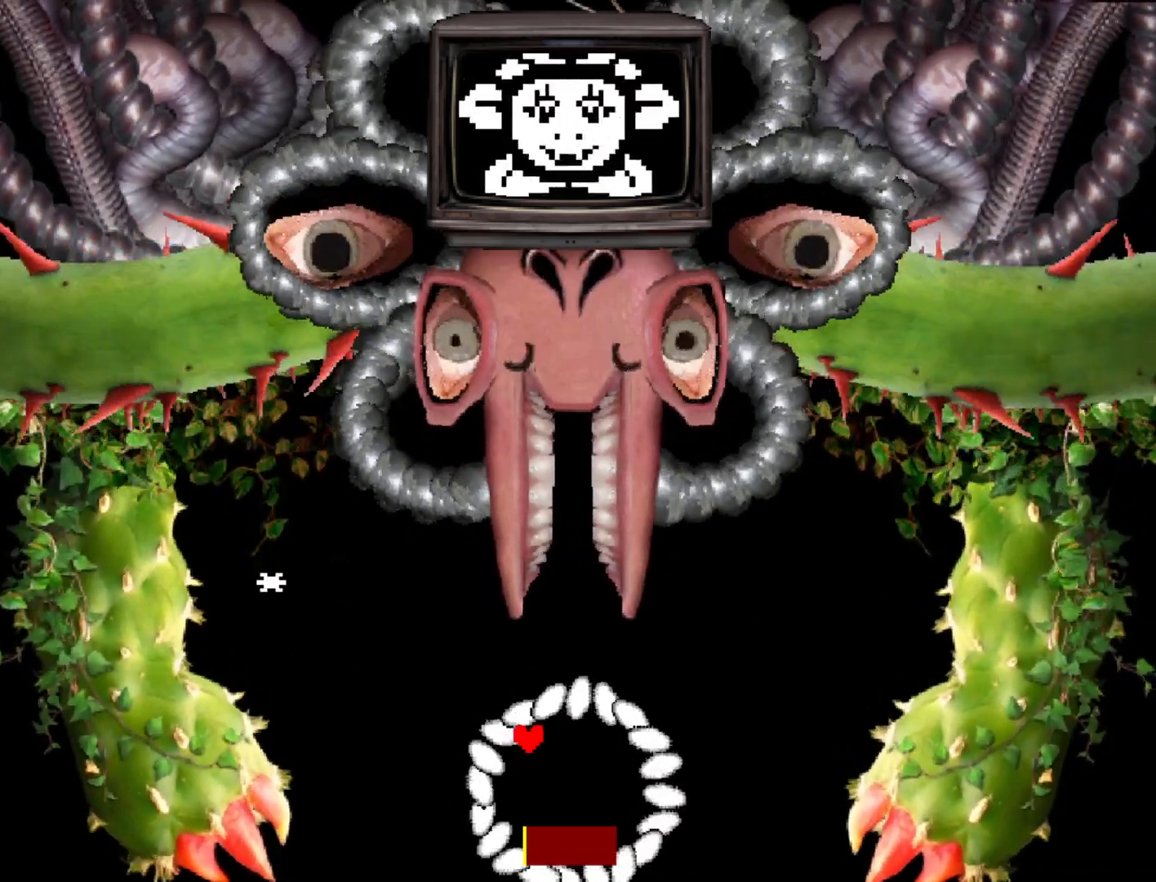
{"keys": [], "events": [[17, "return", "down"], [167, "return", "up"], [350, "return", "down"], [400, "return", "up"]]}
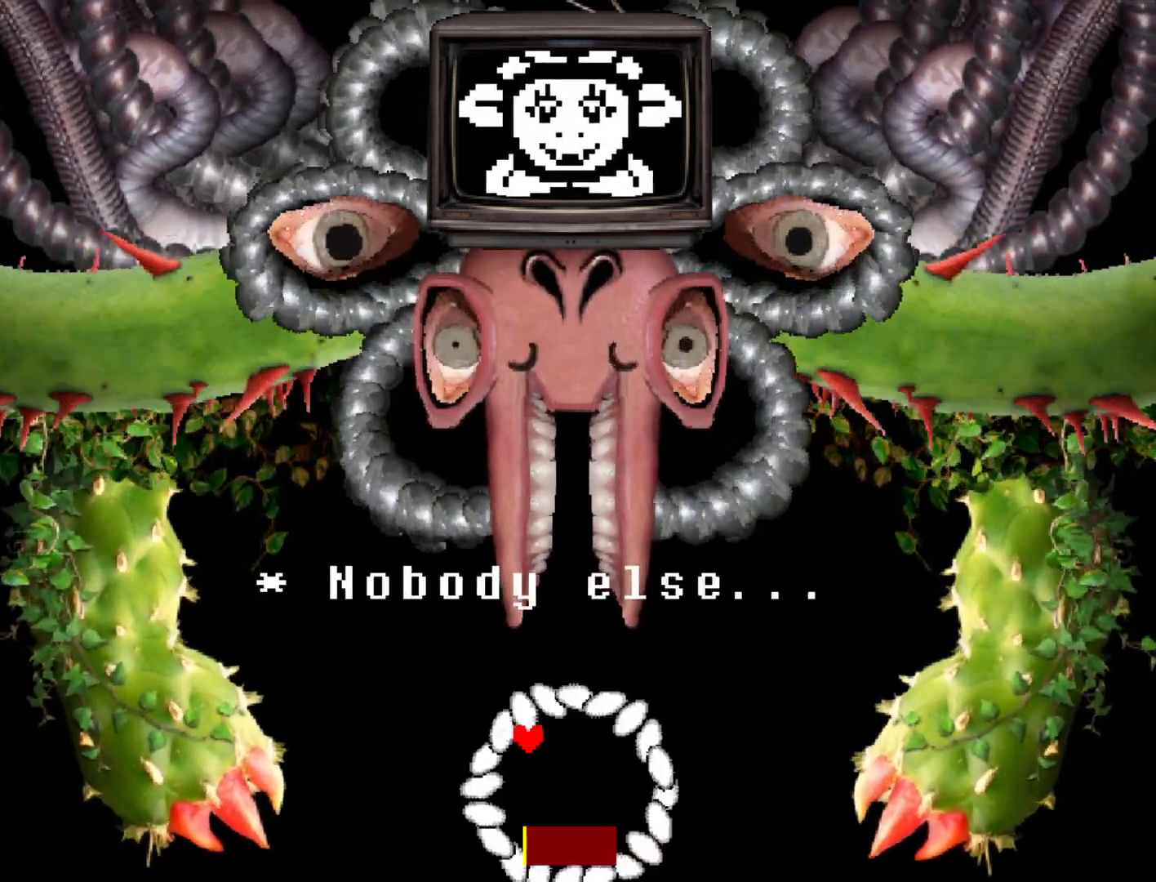
{"keys": [], "events": [[33, "return", "down"], [83, "return", "up"], [183, "return", "down"], [267, "return", "up"], [367, "return", "down"], [467, "return", "up"]]}
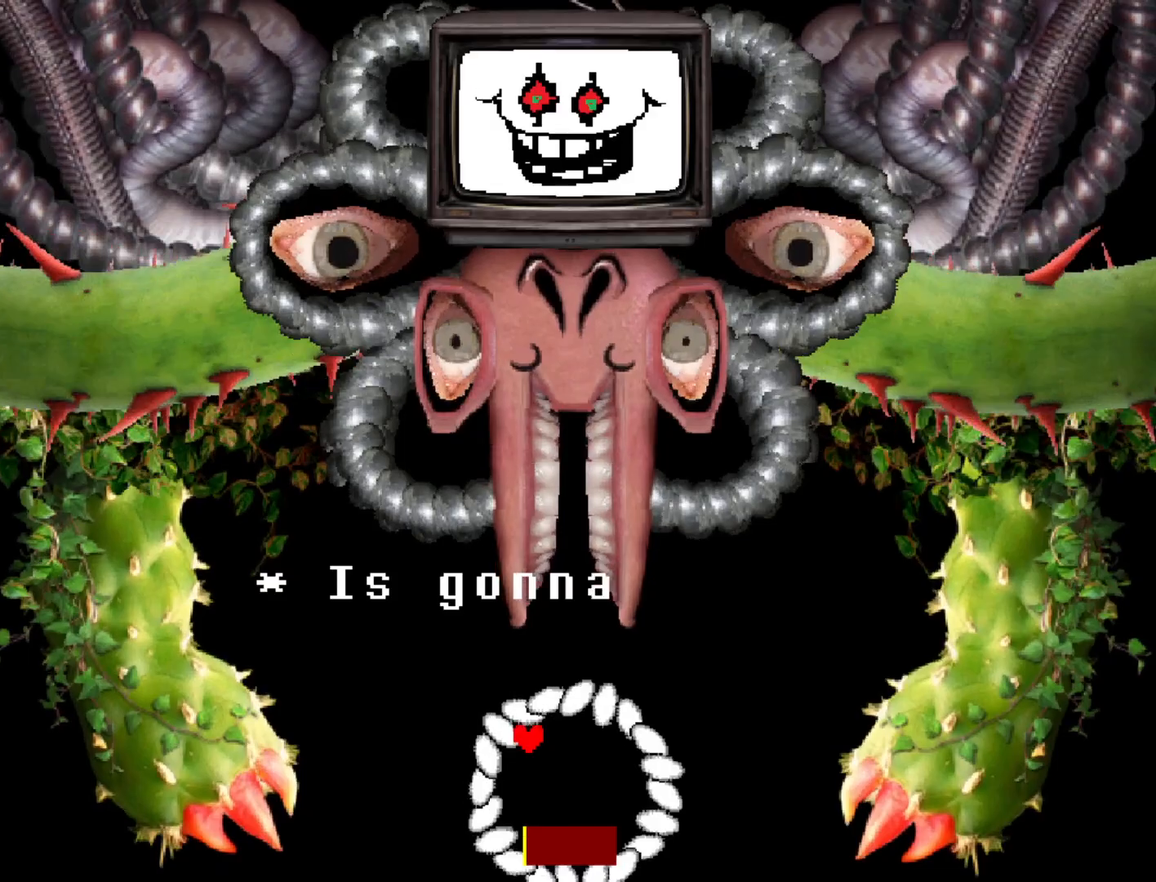
{"keys": [], "events": [[50, "return", "down"], [100, "return", "up"], [200, "return", "down"], [250, "return", "up"], [283, "return", "down"], [333, "return", "up"]]}
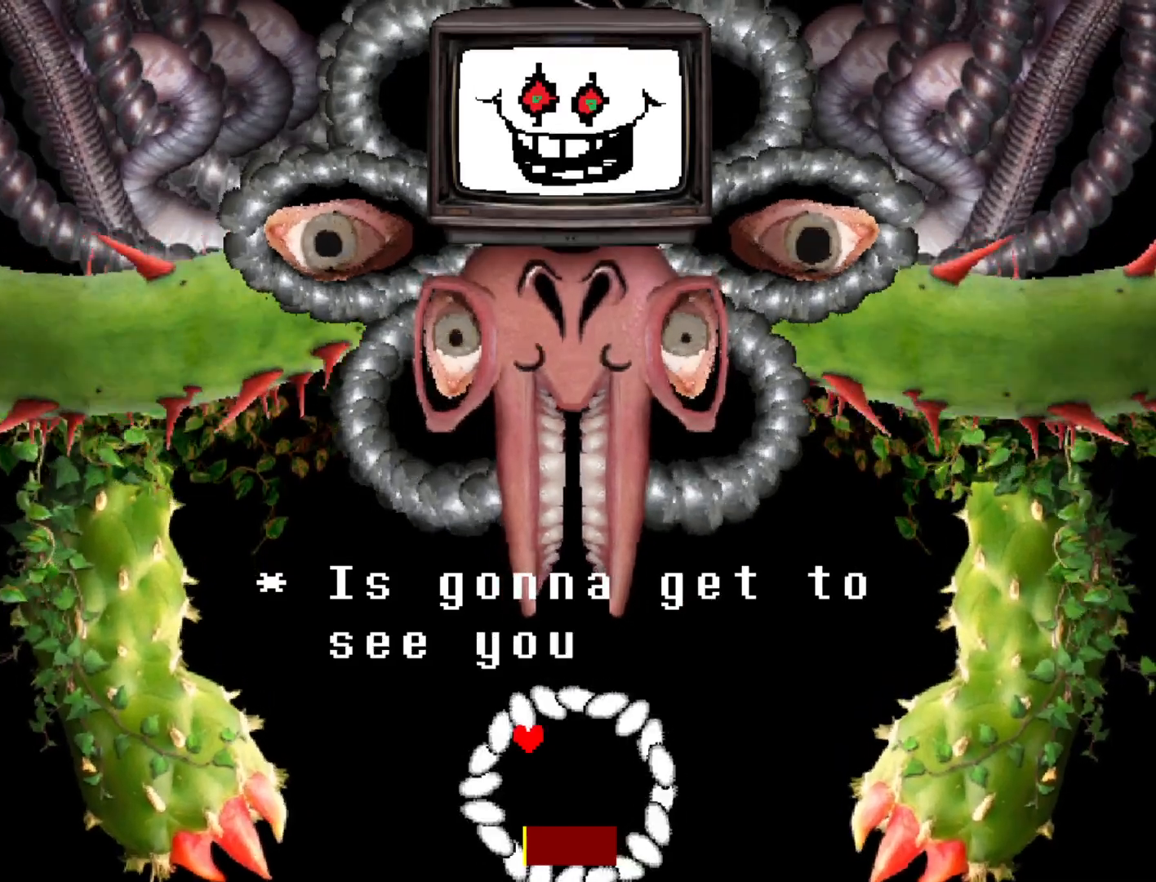
{"keys": [], "events": [[67, "return", "down"], [117, "return", "up"], [250, "return", "down"], [300, "return", "up"], [450, "return", "down"], [500, "return", "up"]]}
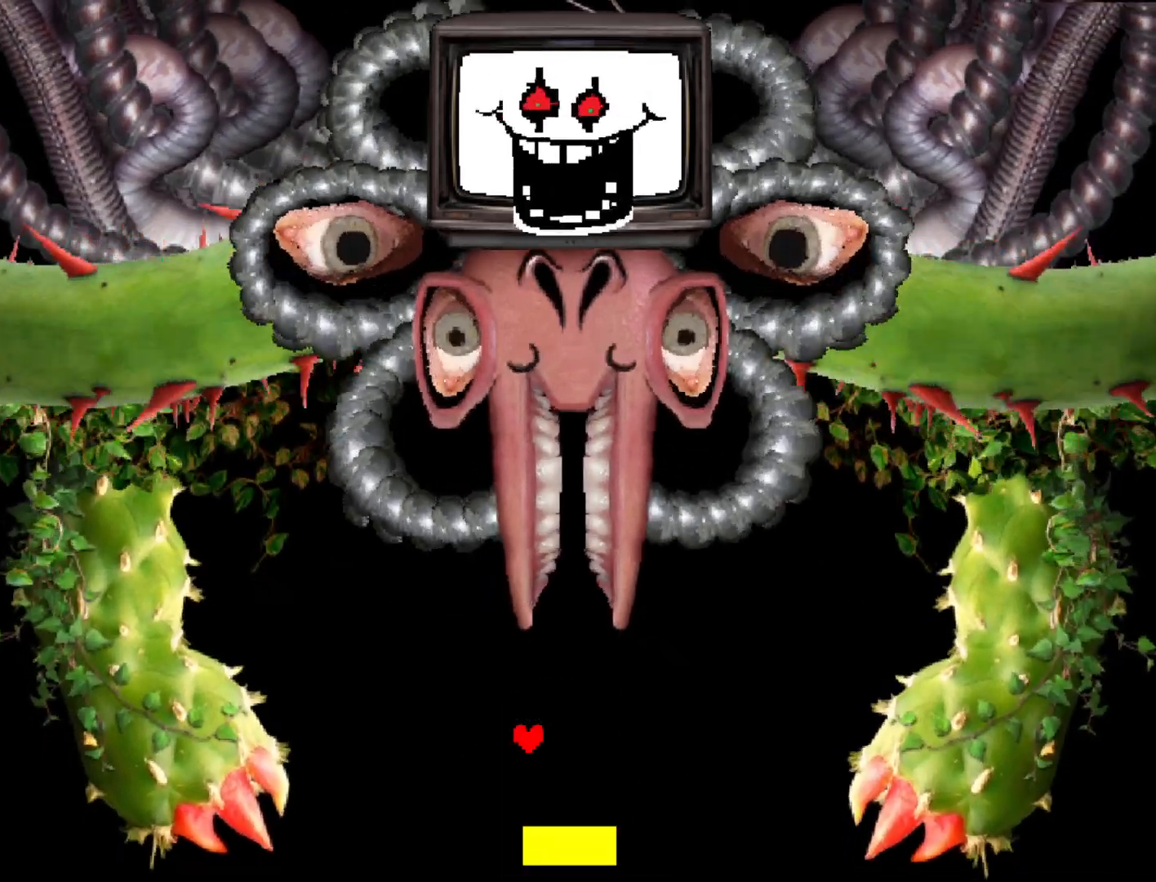
{"keys": [], "events": []}
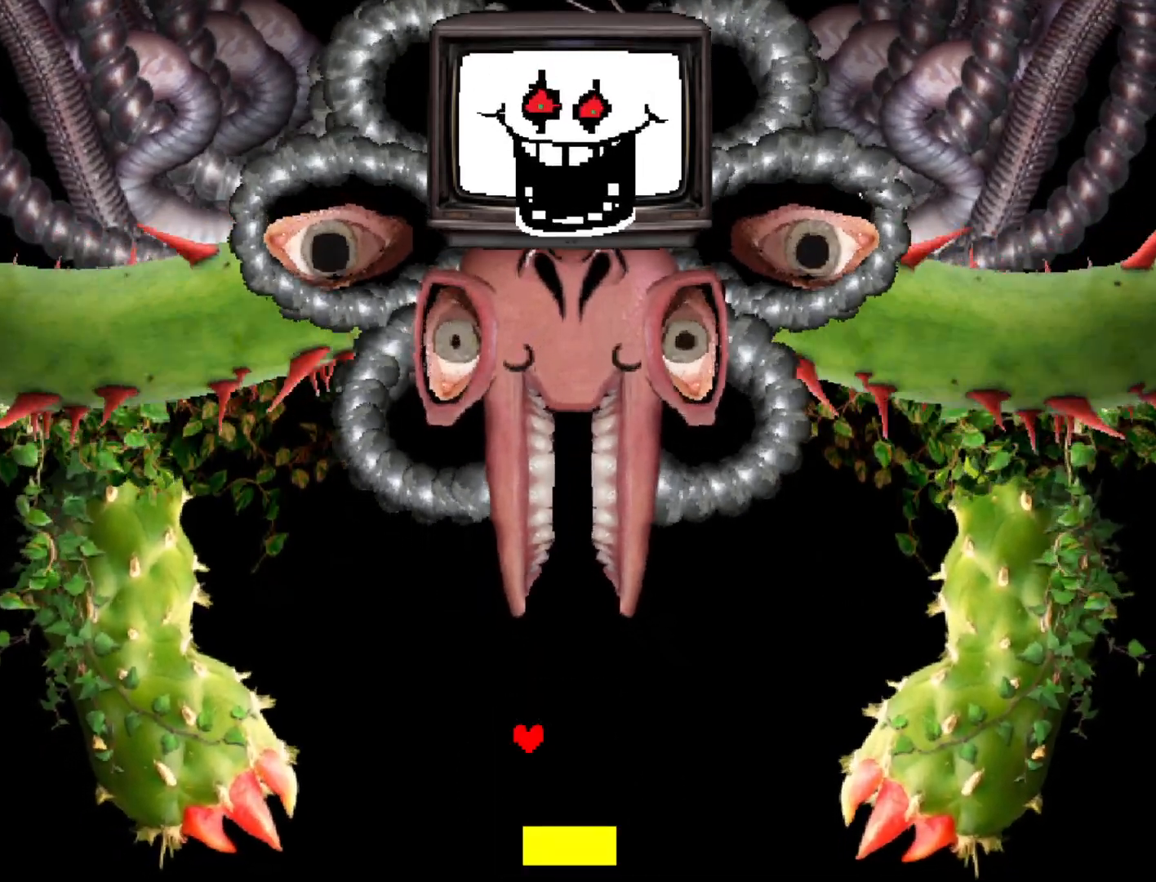
{"keys": [], "events": [[250, "down", "down"], [250, "right", "down"], [483, "down", "up"], [483, "right", "up"]]}
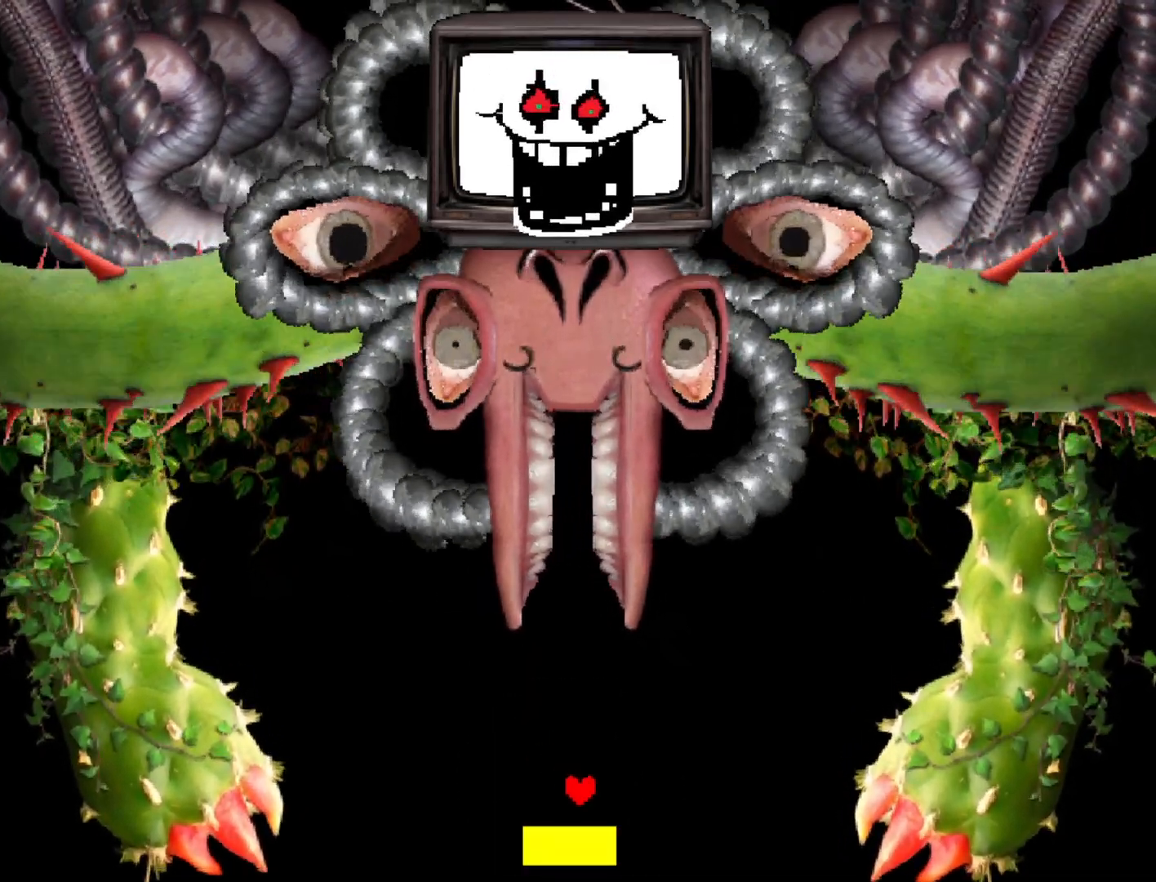
{"keys": [], "events": [[300, "left", "down"], [350, "left", "up"]]}
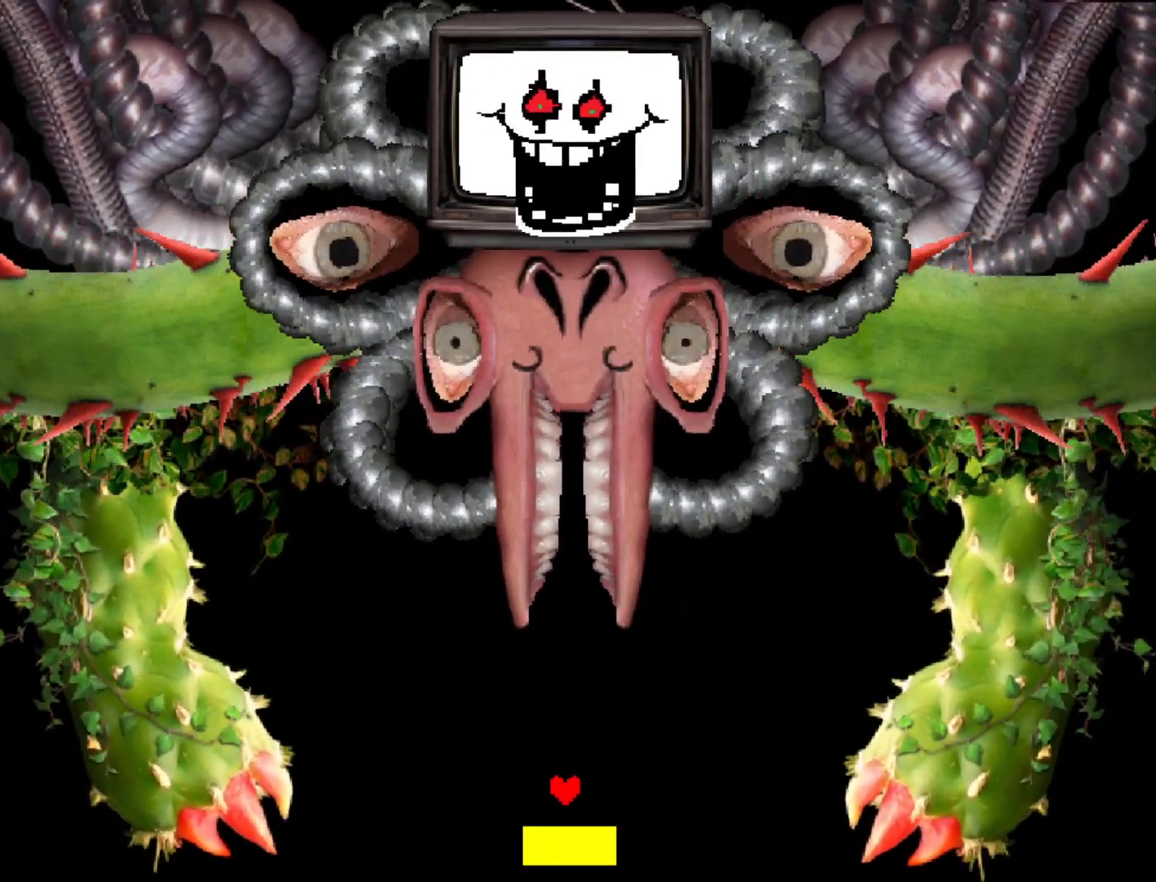
{"keys": [], "events": [[33, "right", "down"], [83, "right", "up"]]}
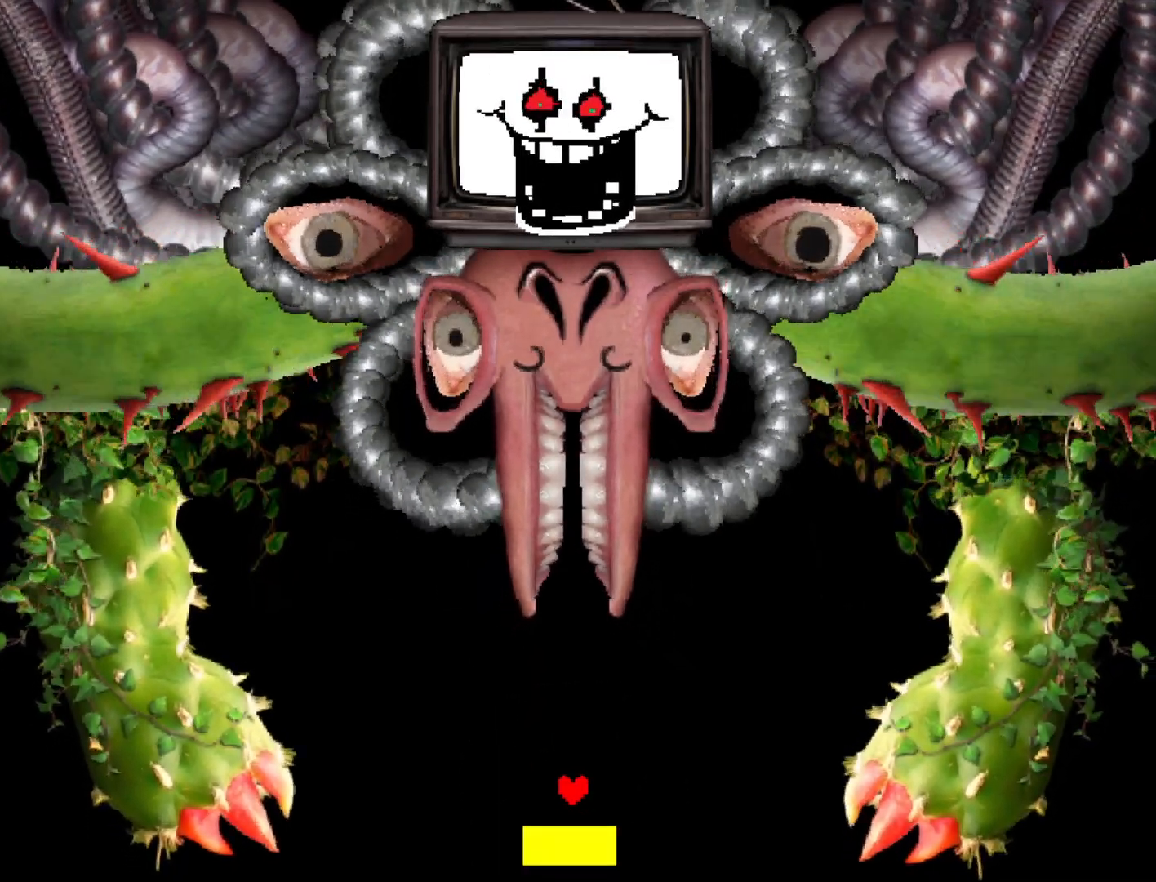
{"keys": [], "events": []}
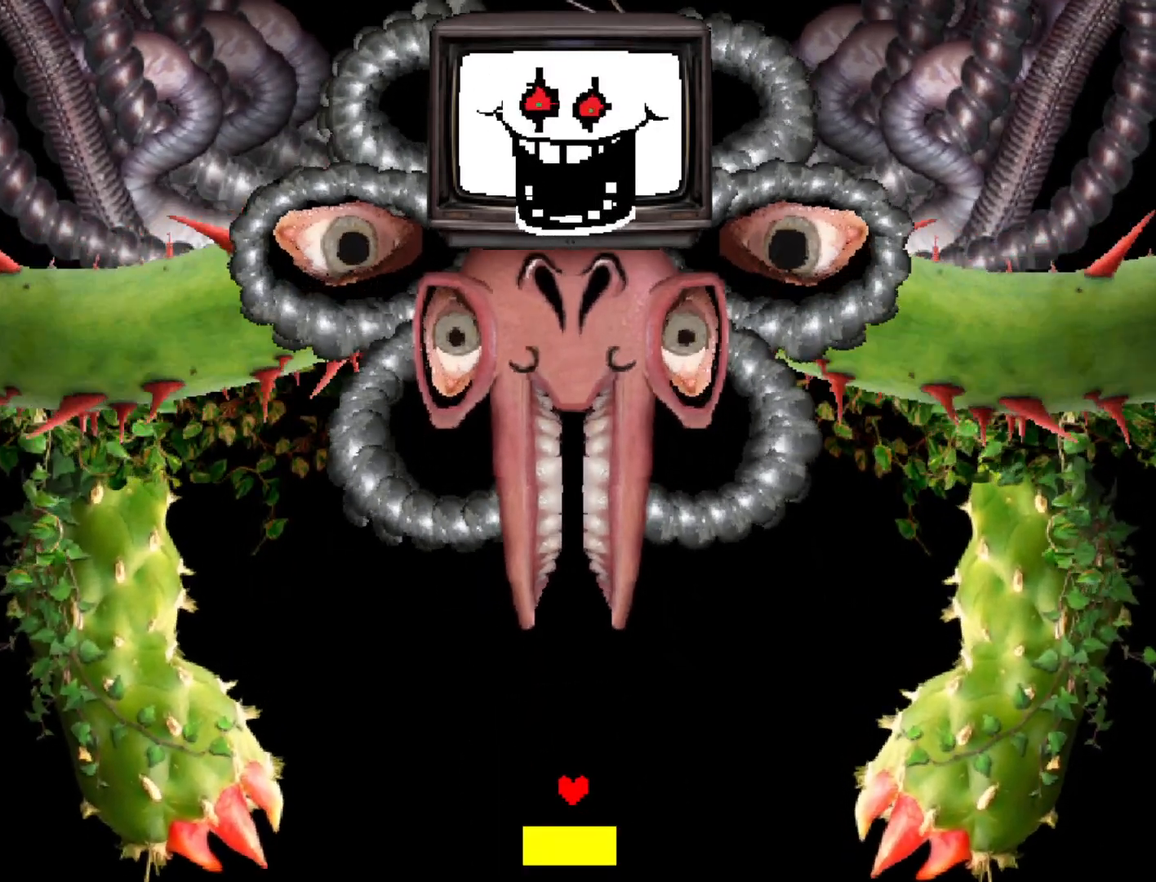
{"keys": [], "events": []}
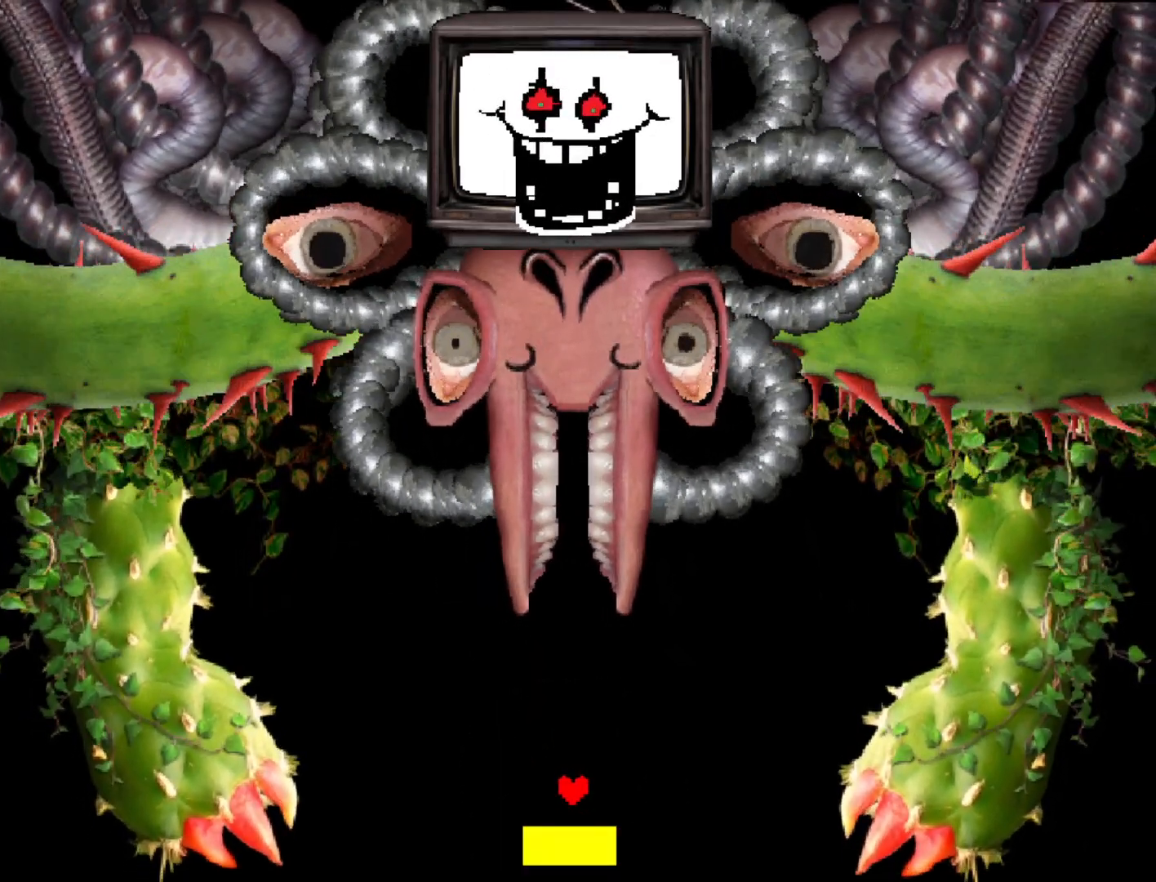
{"keys": [], "events": []}
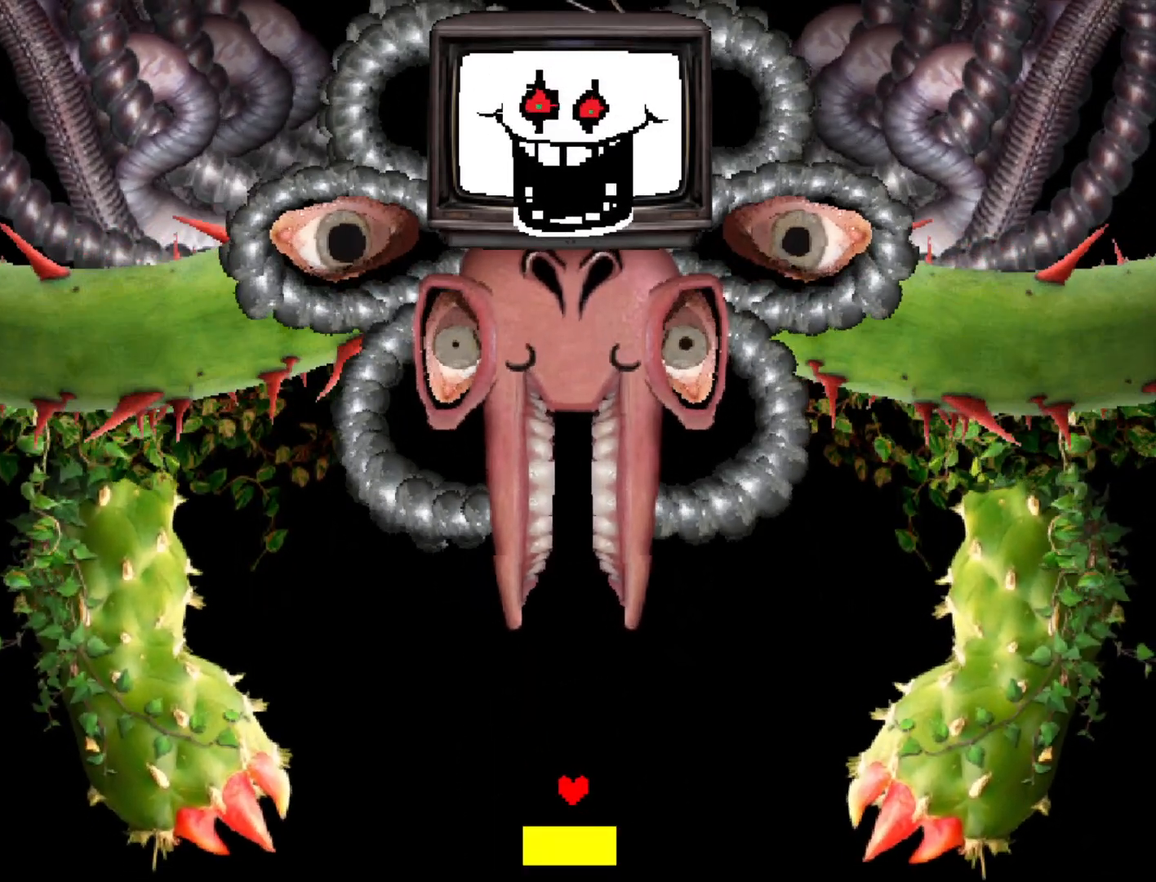
{"keys": [], "events": [[50, "return", "down"], [250, "return", "up"], [383, "return", "down"], [433, "return", "up"]]}
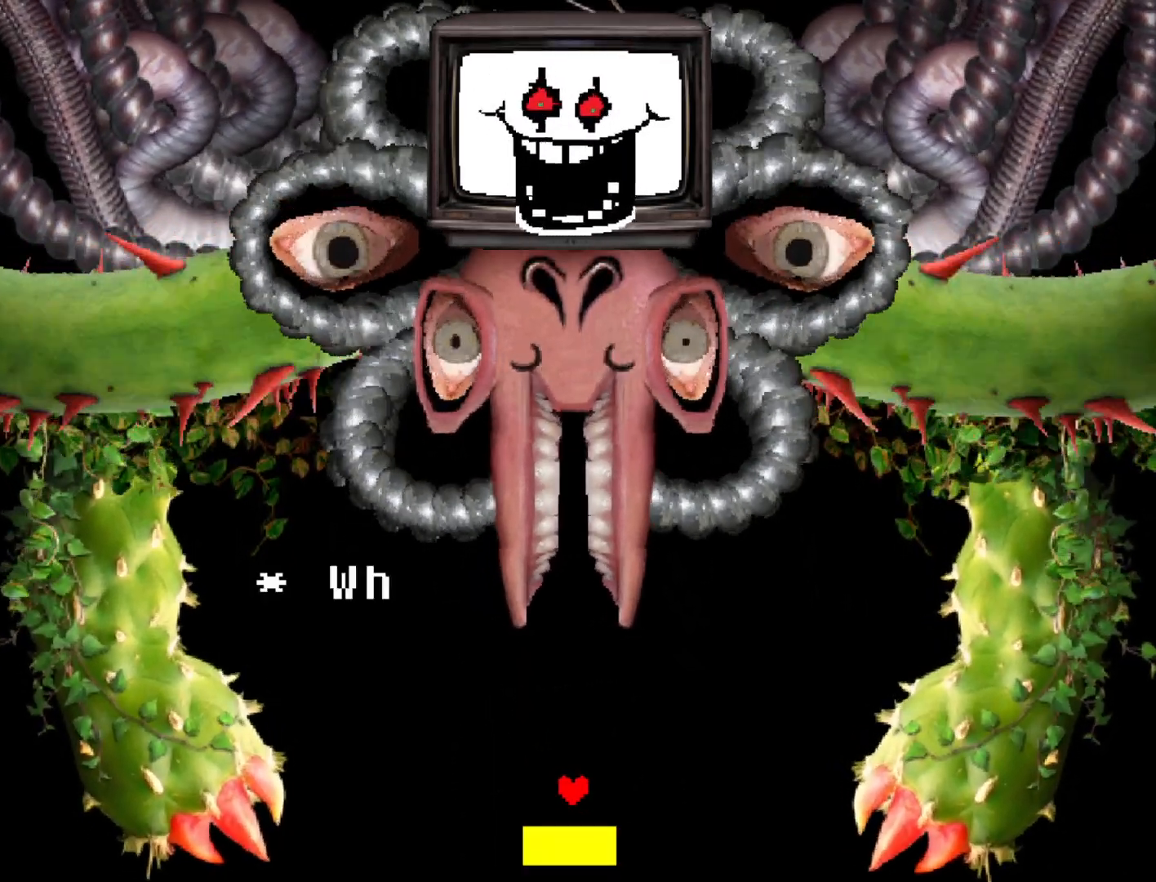
{"keys": [], "events": [[33, "return", "down"], [67, "return", "up"], [217, "return", "down"], [267, "return", "up"]]}
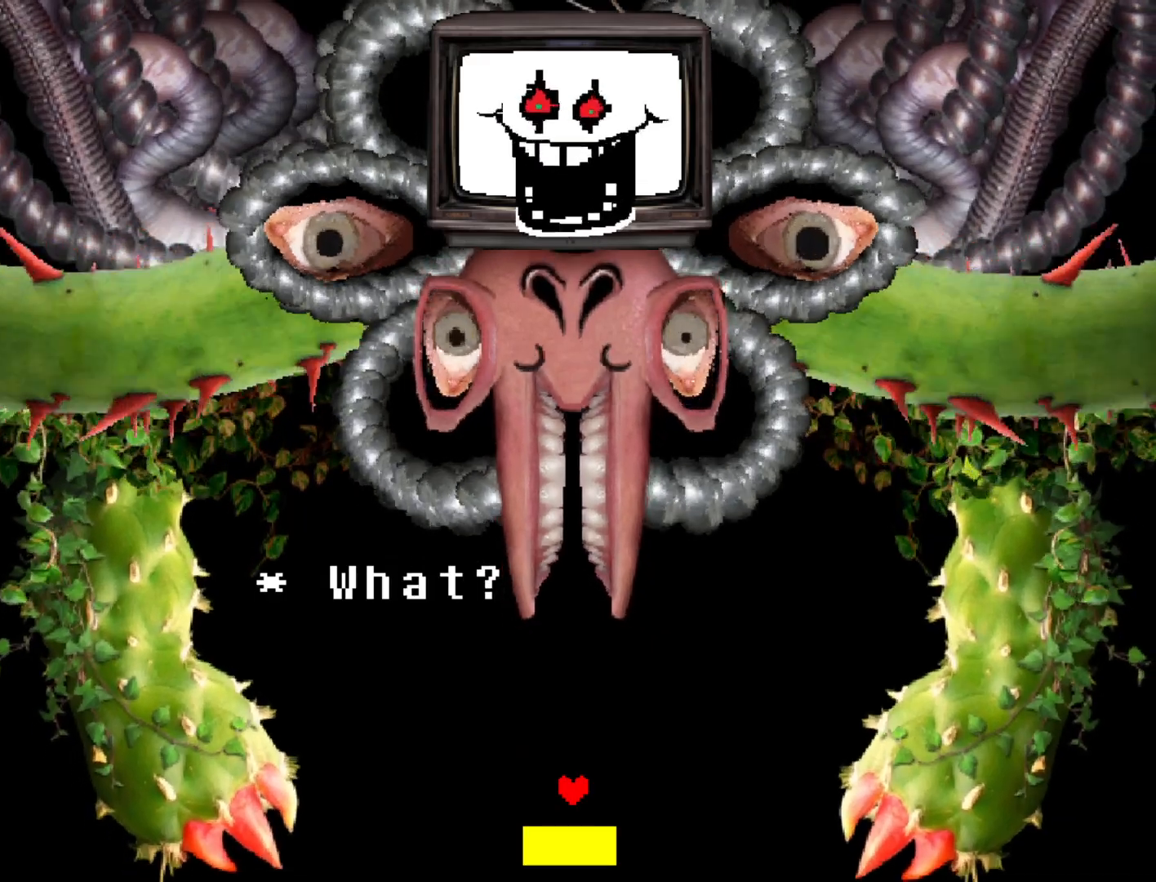
{"keys": ["return"], "events": [[183, "return", "down"], [233, "return", "up"], [367, "return", "down"], [417, "return", "up"], [467, "return", "down"]]}
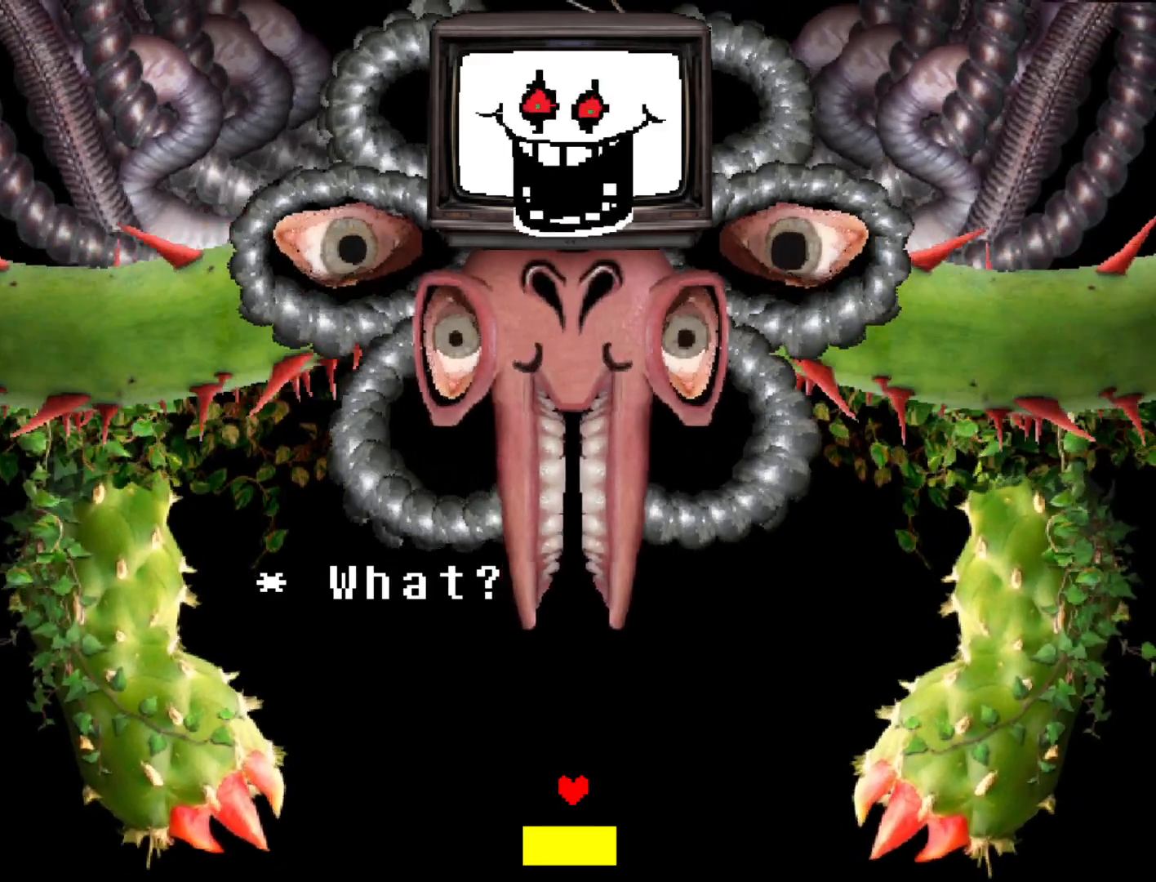
{"keys": ["return"], "events": [[17, "return", "up"], [50, "return", "down"], [100, "return", "up"], [150, "return", "down"], [200, "return", "up"], [250, "return", "down"]]}
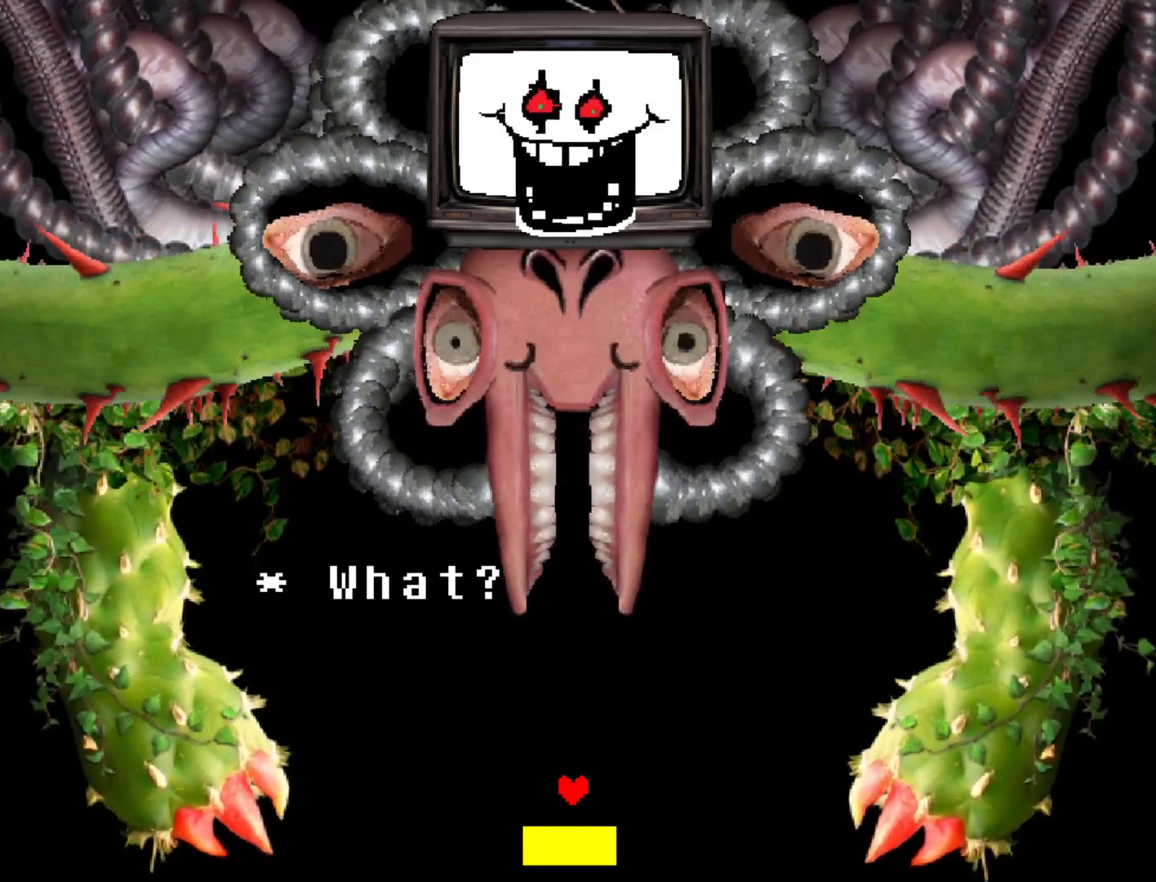
{"keys": ["return"], "events": [[67, "return", "up"], [117, "return", "down"], [267, "return", "up"], [300, "return", "down"], [450, "return", "up"], [500, "return", "down"]]}
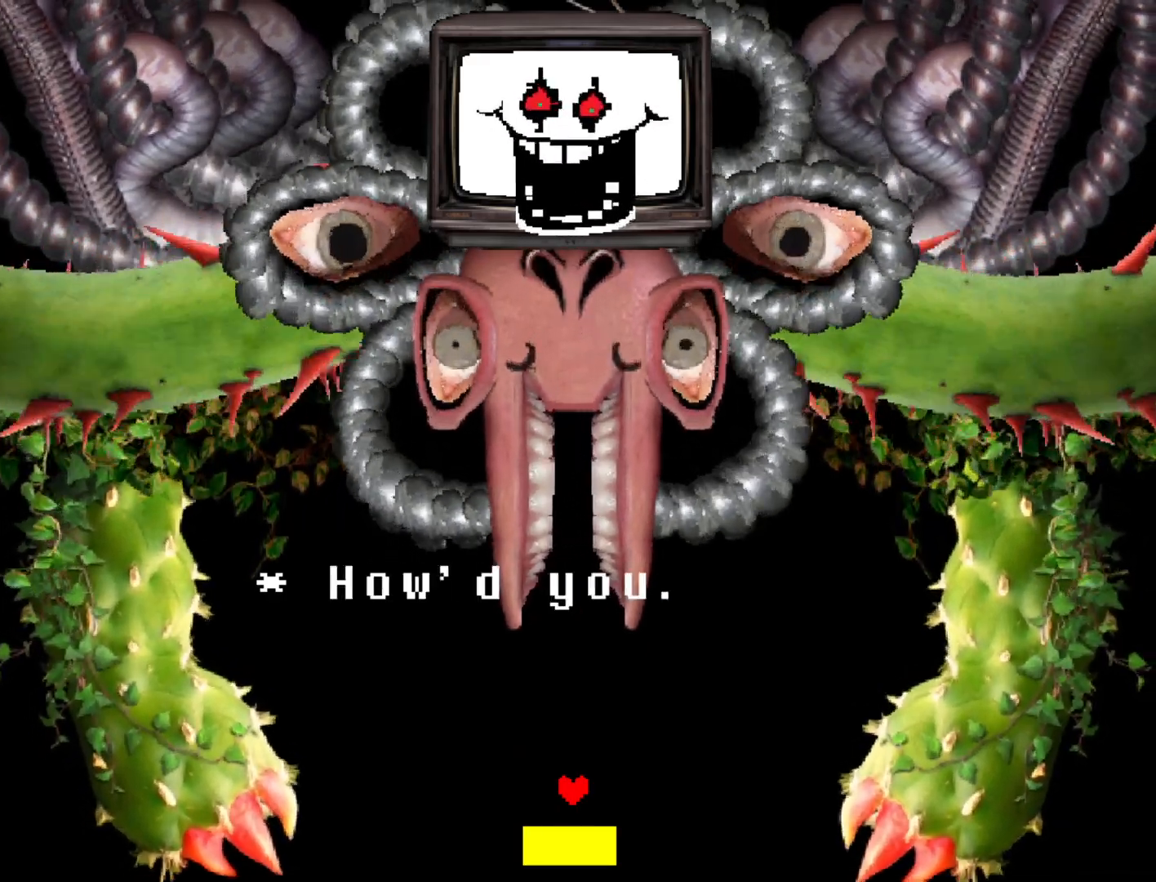
{"keys": [], "events": [[133, "return", "up"], [183, "return", "down"], [267, "return", "up"], [367, "return", "down"], [467, "return", "up"]]}